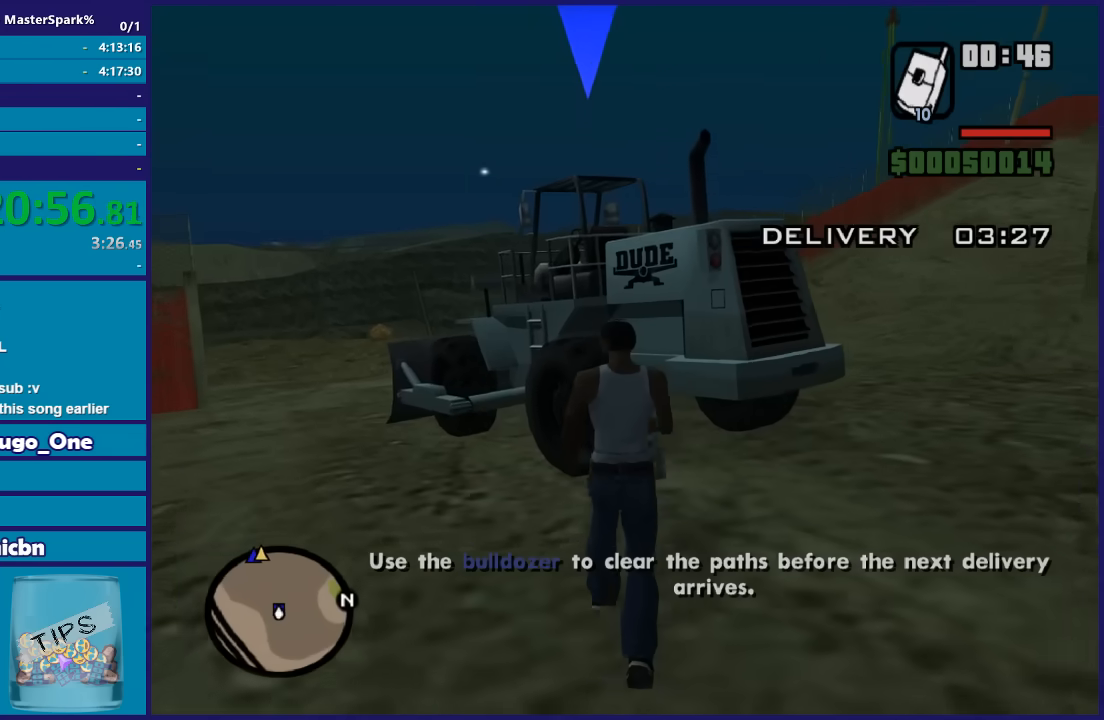
Gameplay with a controller (Xbox layout); each line is a JSON object with the inputs held at the frame after it. "button_events" lists button changes between this image and that frame as [ms after this image, input, new state], when the widget could be followed in between (sticks are given only as held states).
{"buttons": [], "left_stick": "center", "right_stick": "right", "button_events": []}
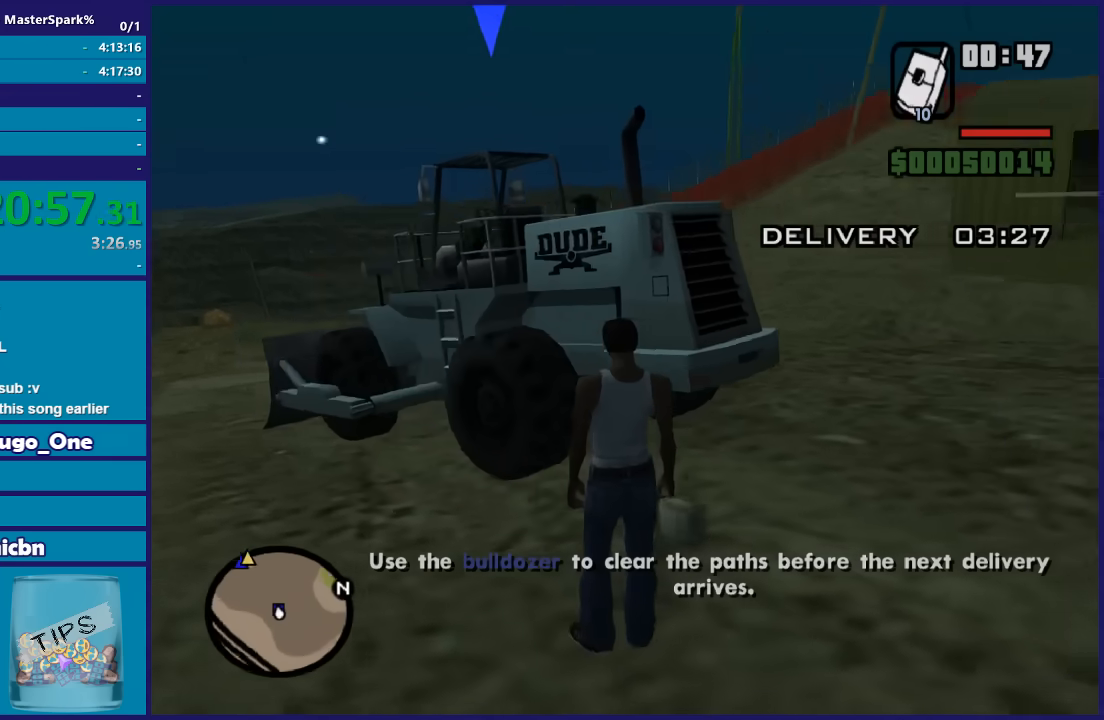
{"buttons": [], "left_stick": "right", "right_stick": "down-right", "button_events": []}
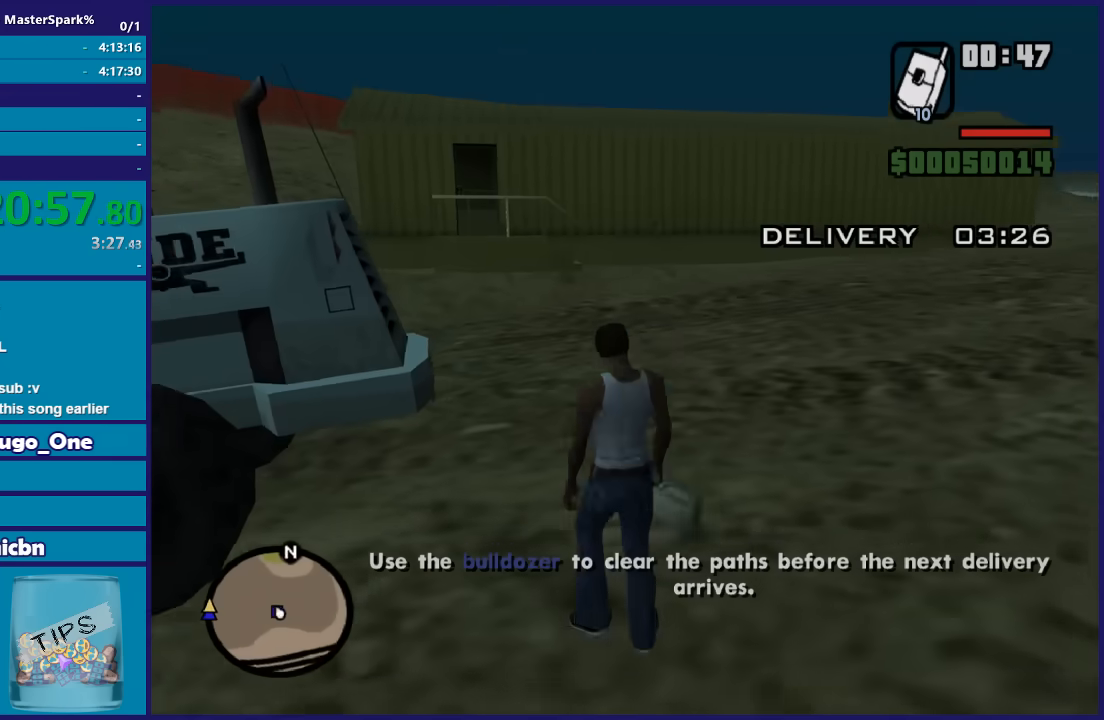
{"buttons": [], "left_stick": "down-right", "right_stick": "left", "button_events": []}
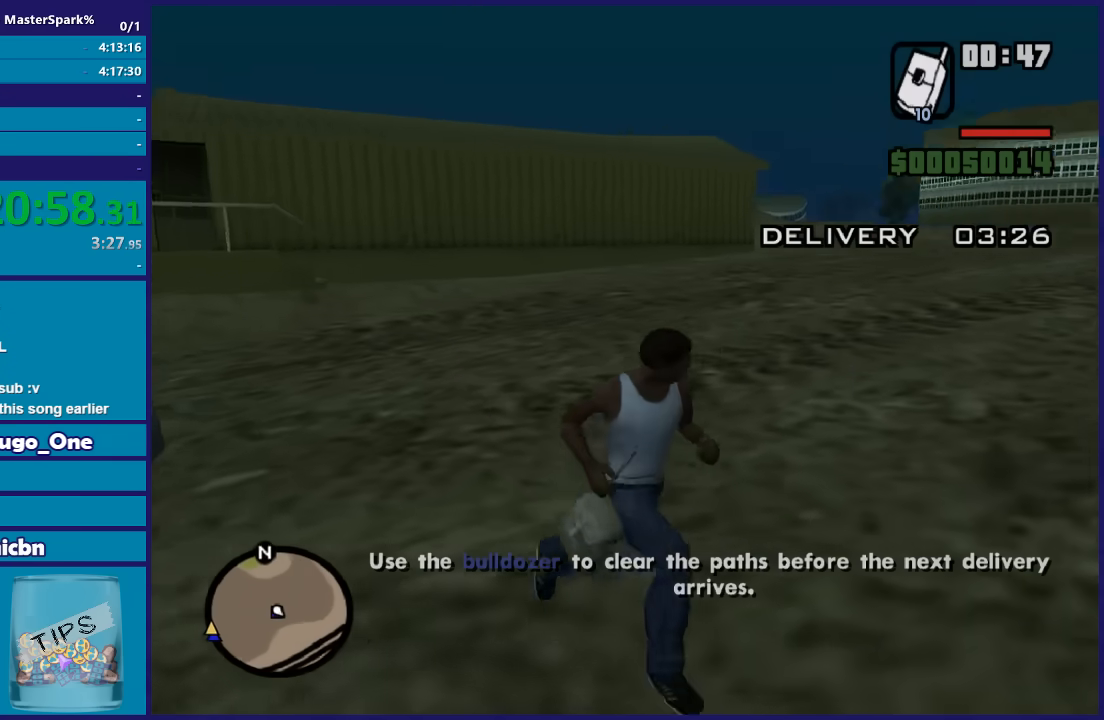
{"buttons": [], "left_stick": "right", "right_stick": "left", "button_events": []}
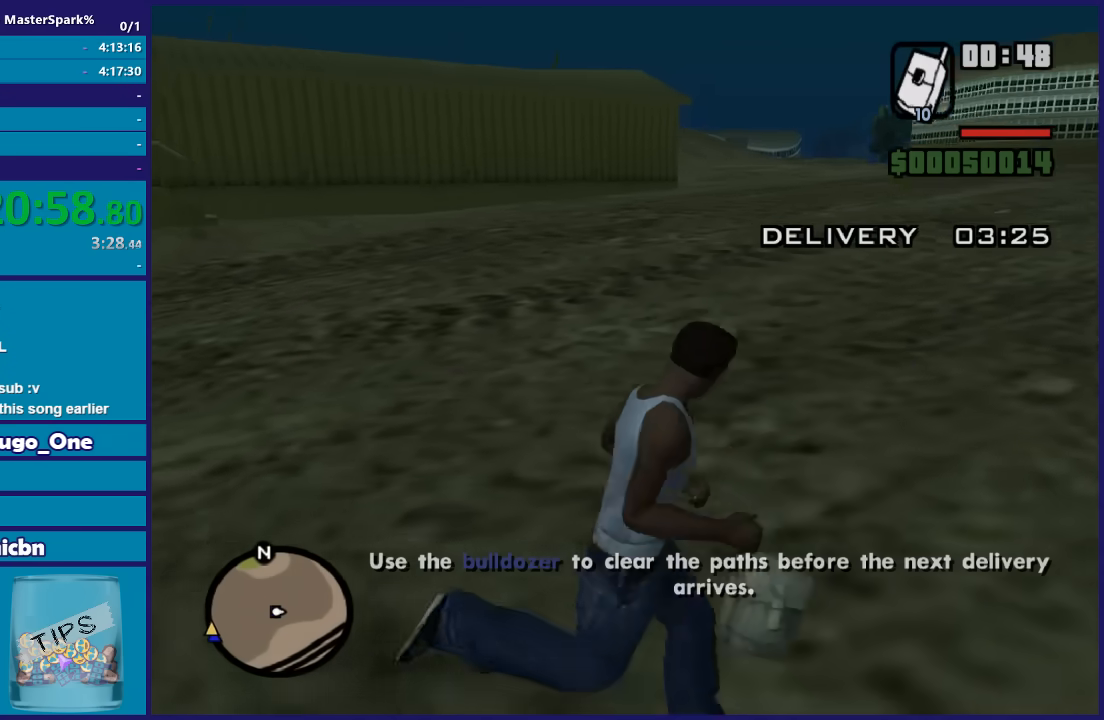
{"buttons": [], "left_stick": "right", "right_stick": "left", "button_events": []}
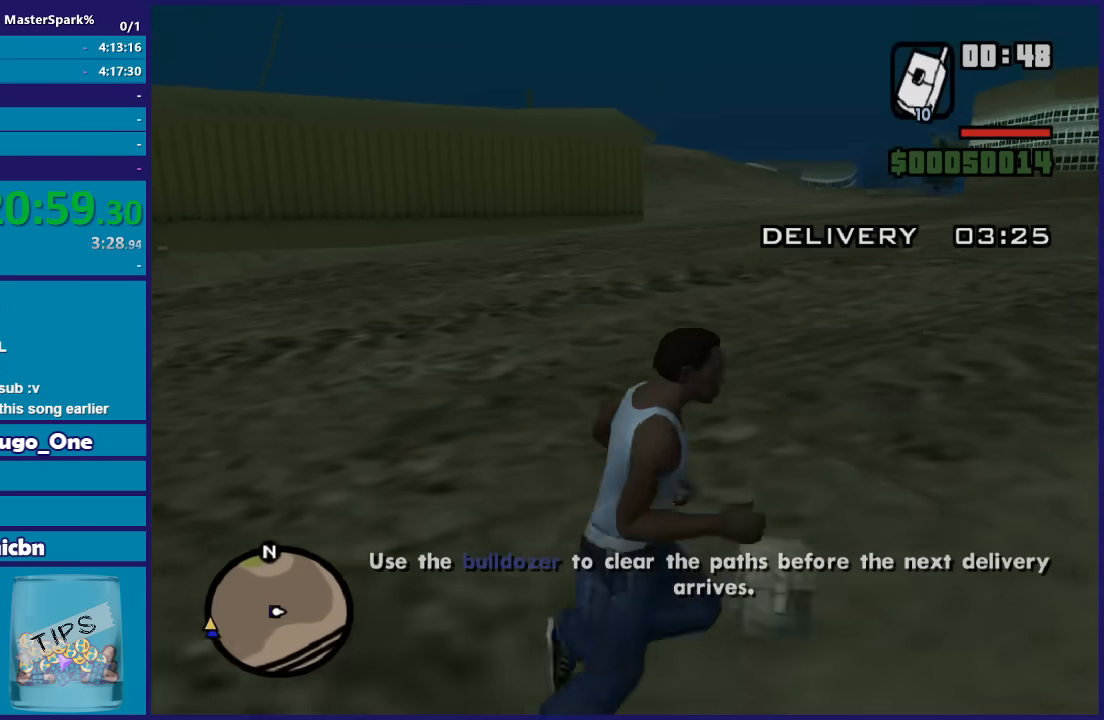
{"buttons": [], "left_stick": "up-right", "right_stick": "left", "button_events": []}
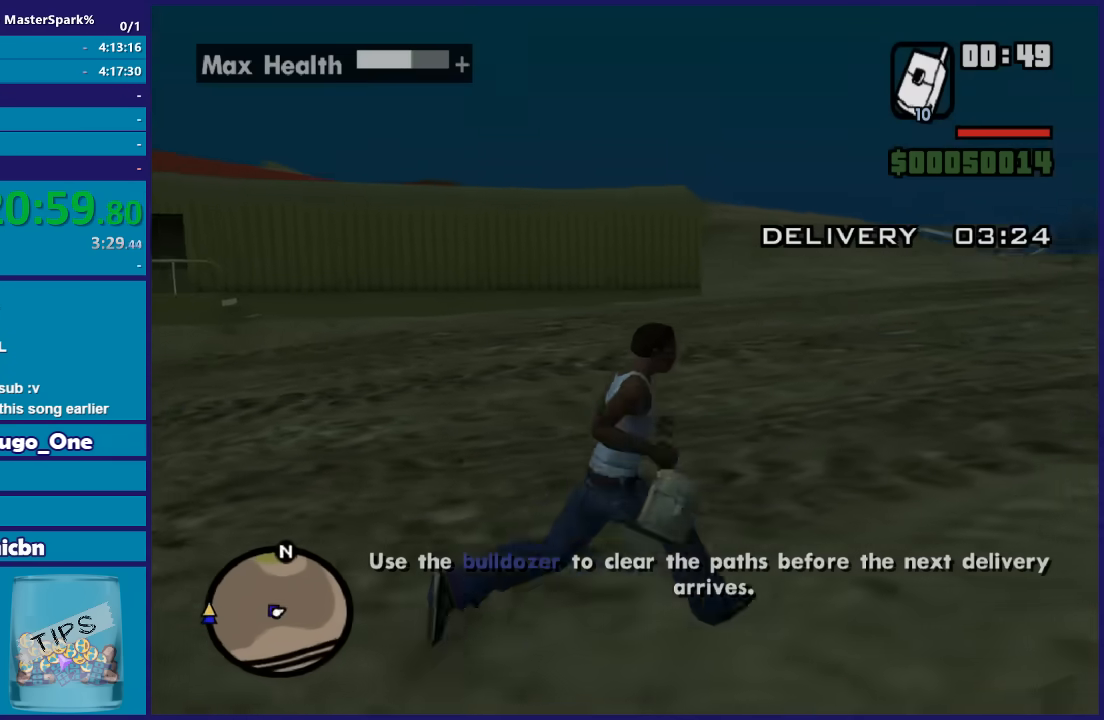
{"buttons": [], "left_stick": "up", "right_stick": "left", "button_events": []}
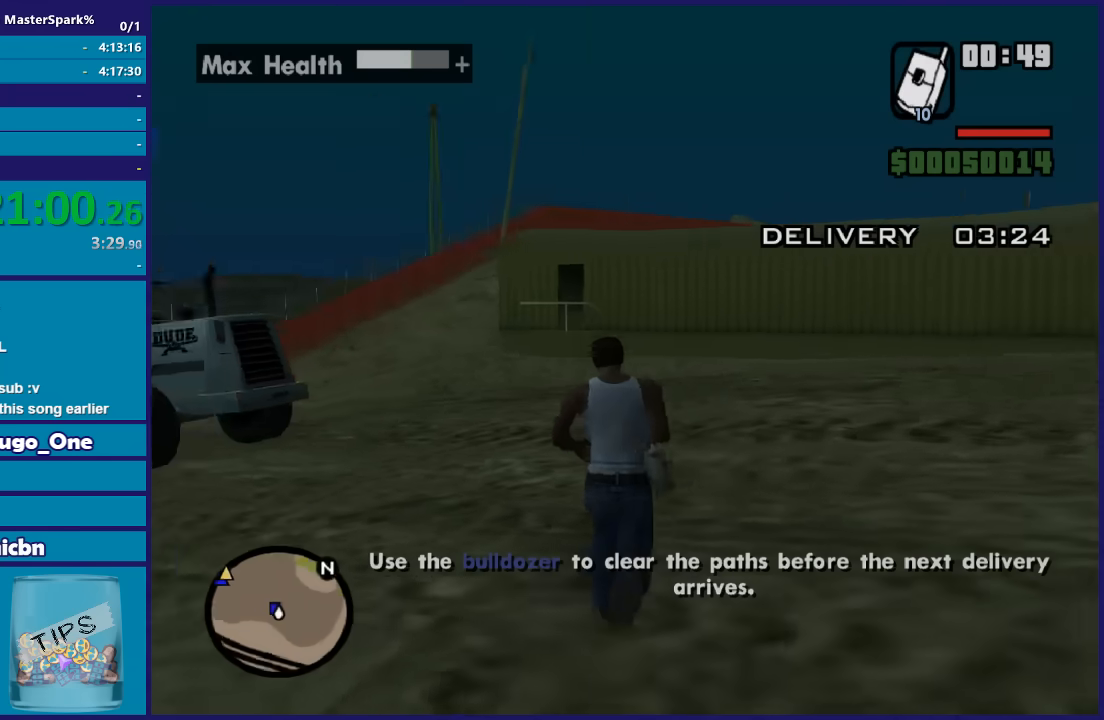
{"buttons": [], "left_stick": "up", "right_stick": "down", "button_events": []}
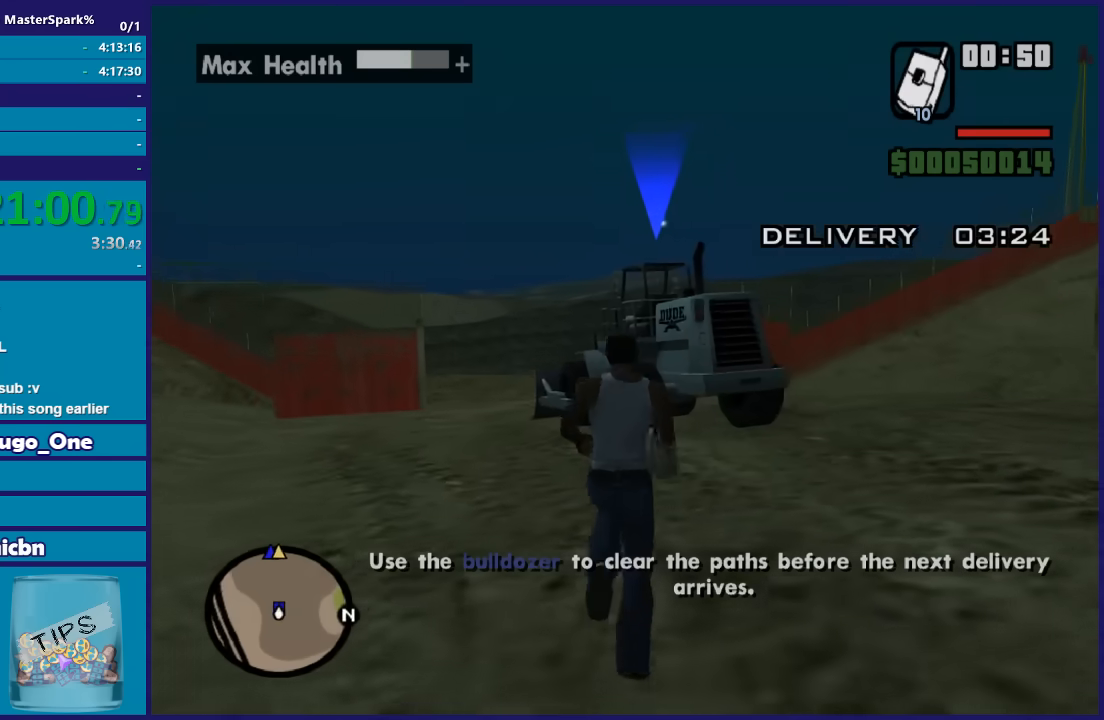
{"buttons": [], "left_stick": "center", "right_stick": "center", "button_events": []}
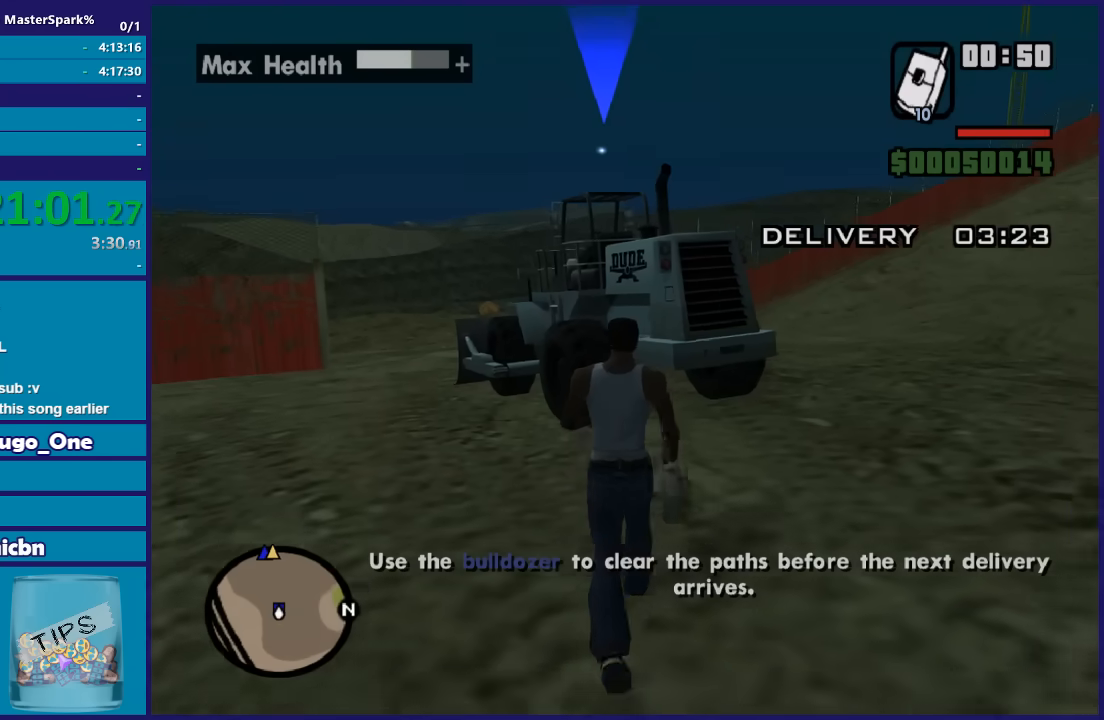
{"buttons": [], "left_stick": "center", "right_stick": "center", "button_events": []}
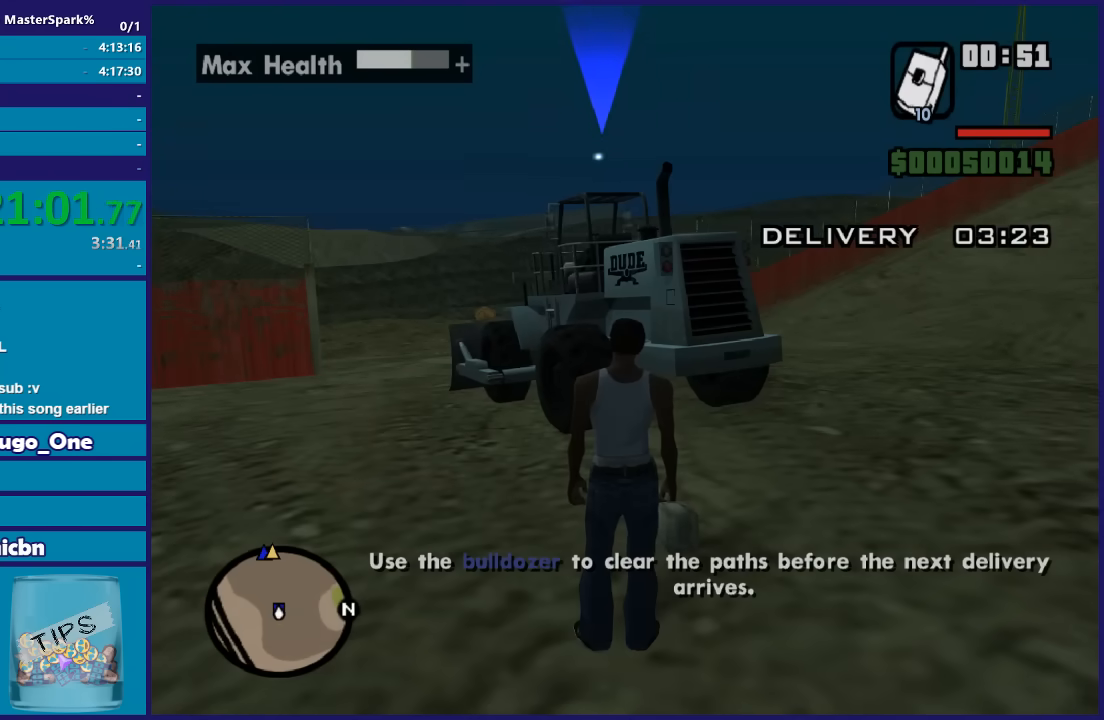
{"buttons": [], "left_stick": "center", "right_stick": "center", "button_events": []}
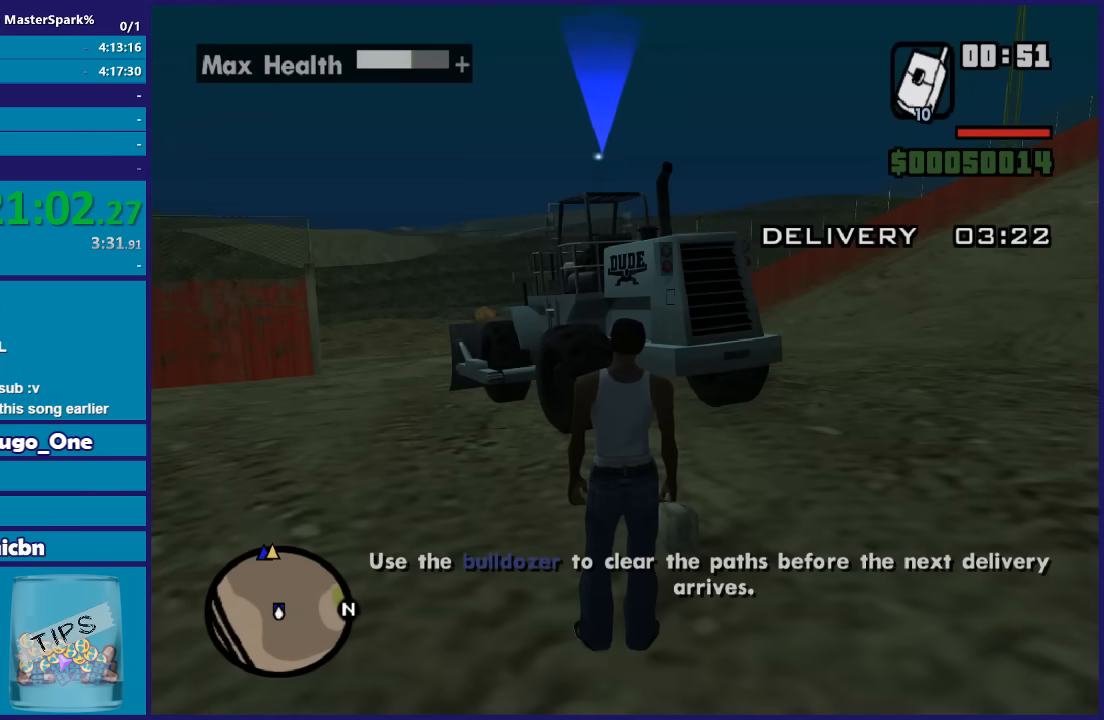
{"buttons": [], "left_stick": "center", "right_stick": "center", "button_events": []}
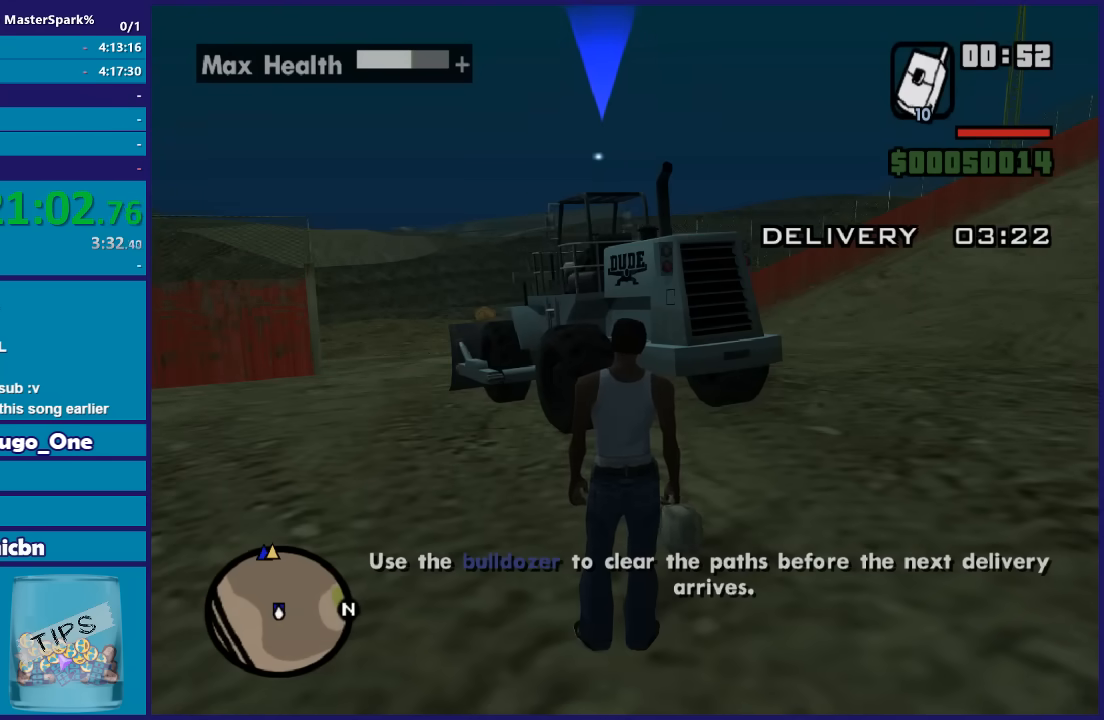
{"buttons": [], "left_stick": "center", "right_stick": "center", "button_events": []}
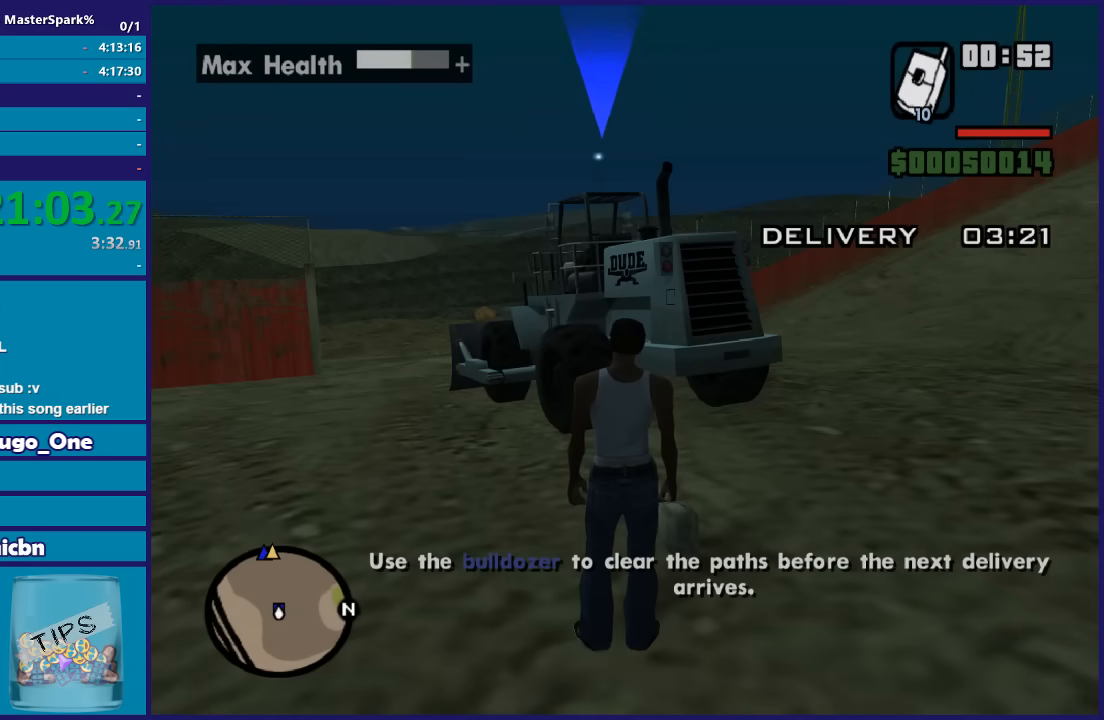
{"buttons": [], "left_stick": "center", "right_stick": "center", "button_events": []}
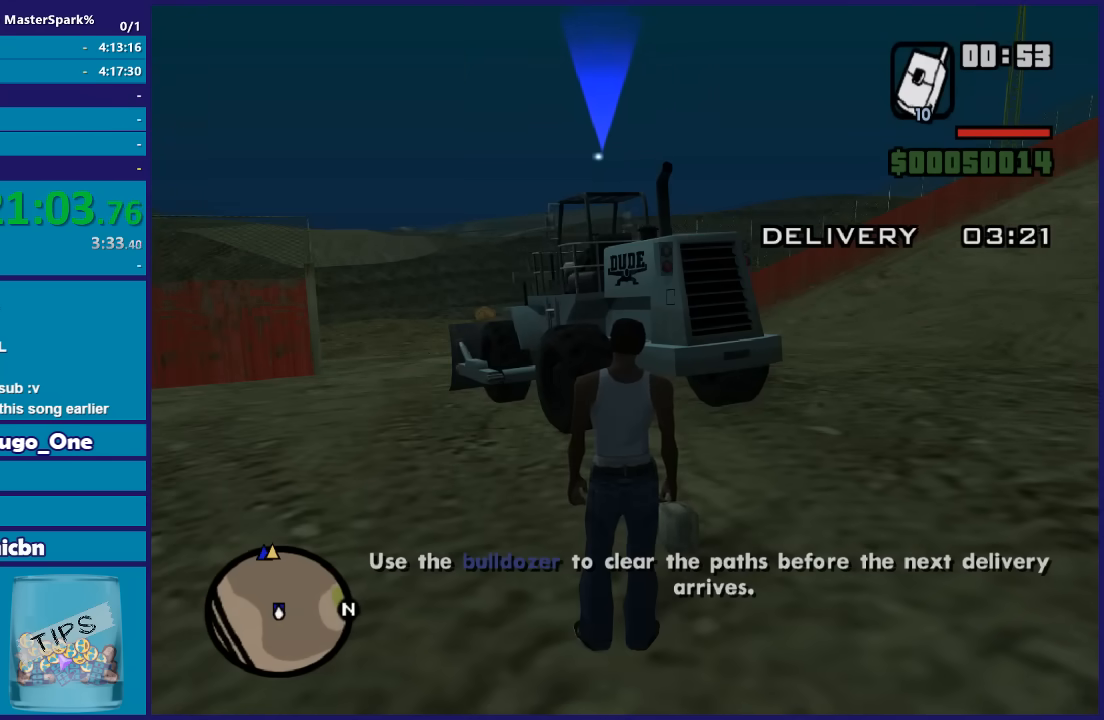
{"buttons": [], "left_stick": "right", "right_stick": "down-right", "button_events": []}